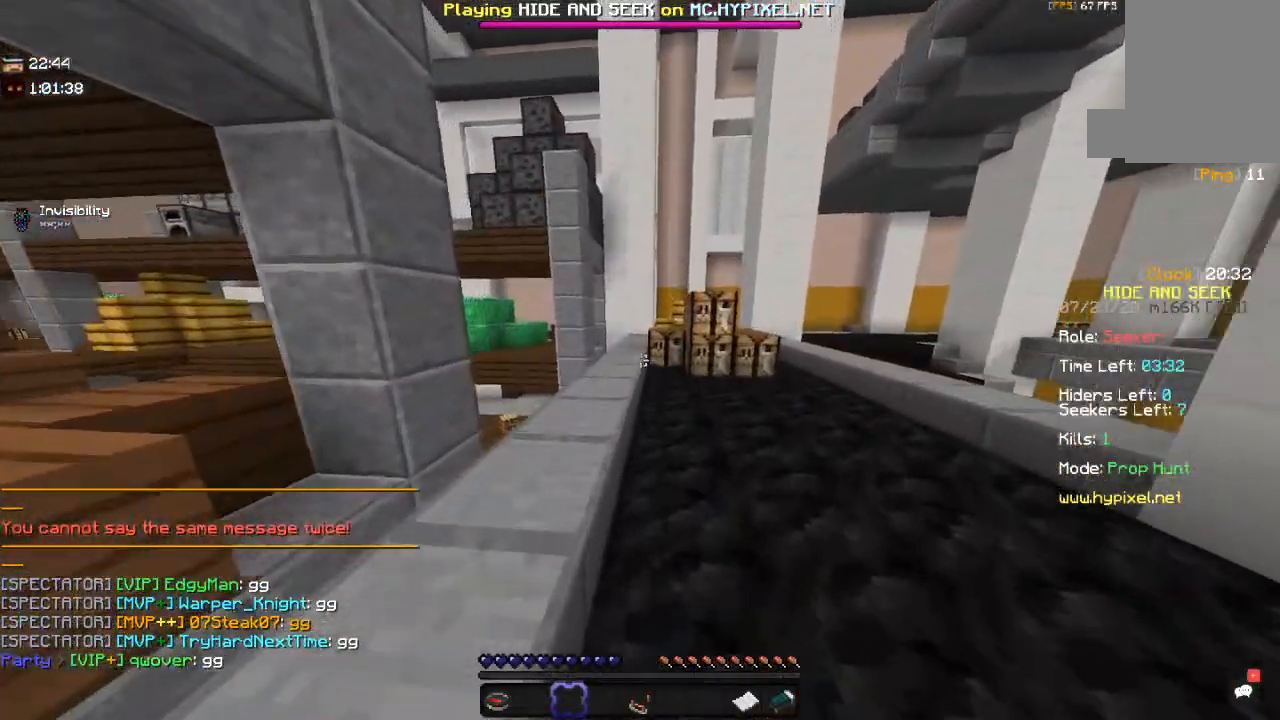
Gameplay with keyboard and mouse; each line is a JSON object with the keys and mouse buttons held at the frame after it. "events" lists presses ("down") and releases ("up") of "a", "d", "s", "space", "w", "mouse_left" and "mouse_right" between this image and that frame as [ms after this image, input, new state], when the widget could be followed in between. "mouse_left", "mouse_right" = the "left", "right" buttons of the "mouse" list. No other keys are recorded. Fast repeated clicks can show as one long hold. Mouse movement is not recorded.
{"keys": ["d", "space", "w"], "mouse": [], "events": [[67, "d", "down"], [150, "space", "down"]]}
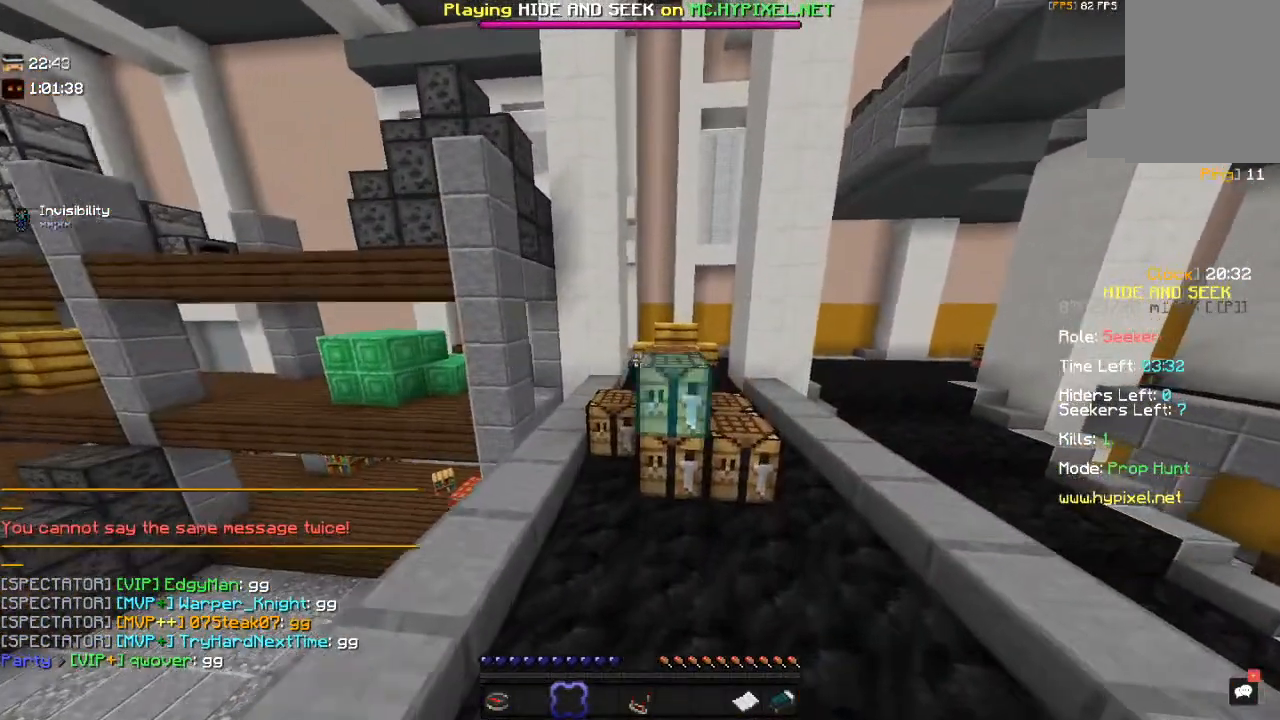
{"keys": ["w"], "mouse": [], "events": [[17, "space", "up"], [200, "space", "down"], [434, "d", "up"], [450, "space", "up"]]}
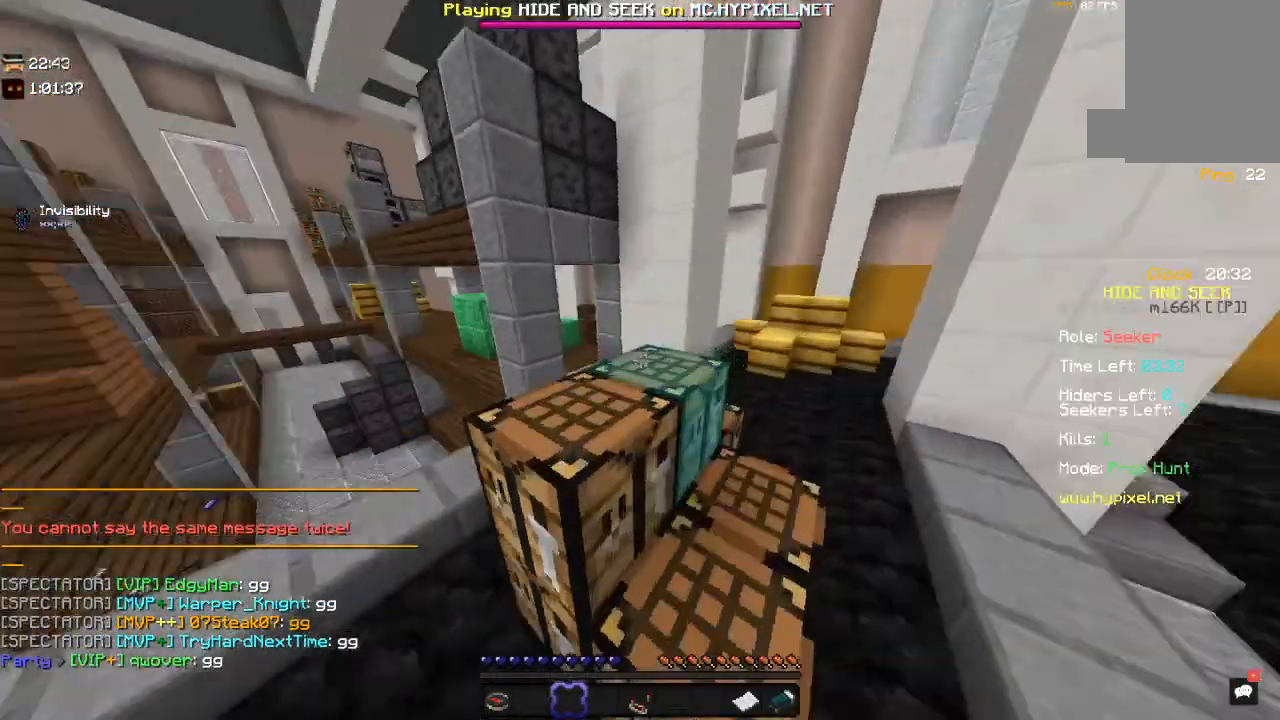
{"keys": ["a", "w"], "mouse": [], "events": [[117, "space", "down"], [434, "space", "up"], [467, "a", "down"]]}
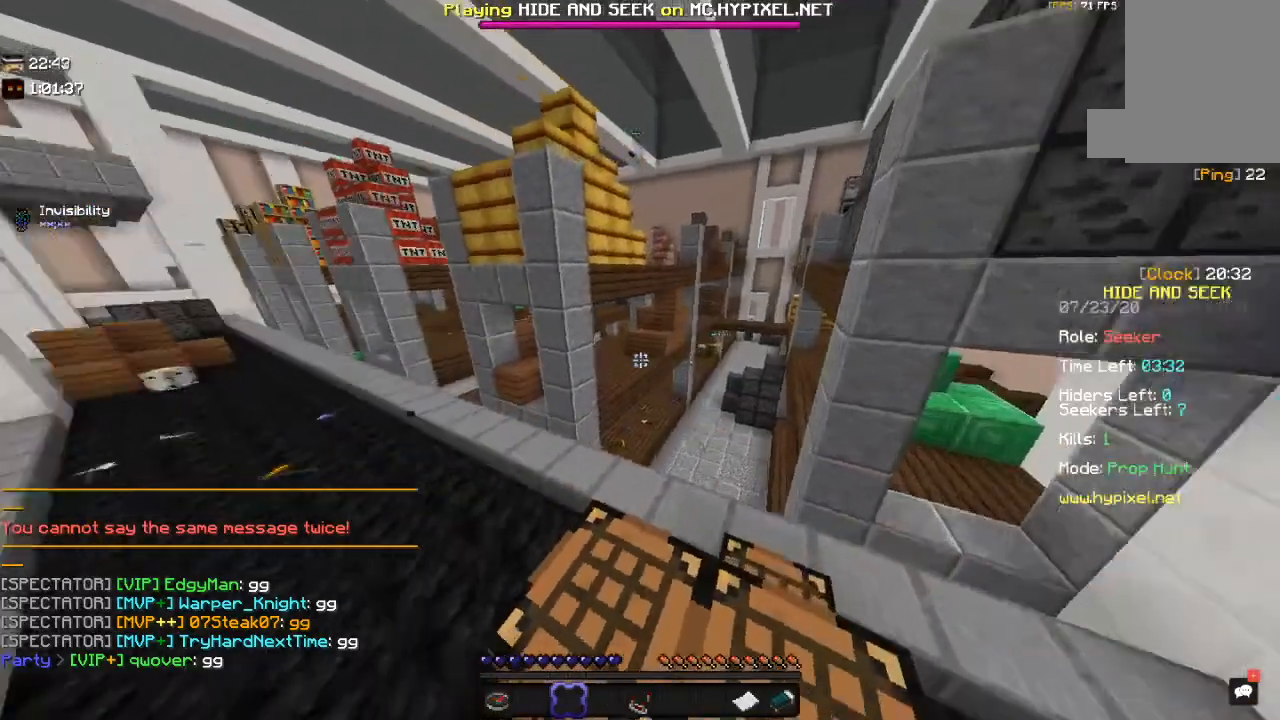
{"keys": ["space", "w"], "mouse": [], "events": [[284, "a", "up"], [367, "space", "down"]]}
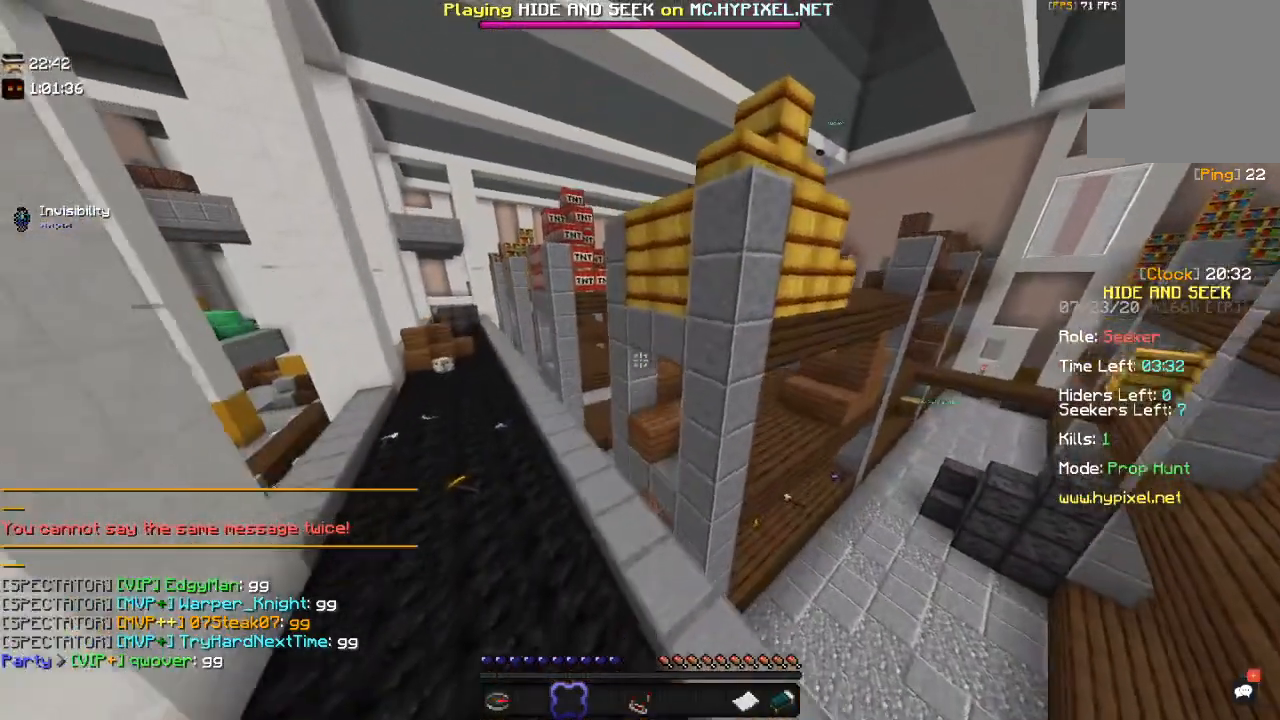
{"keys": ["a", "w"], "mouse": [], "events": [[50, "a", "down"], [300, "space", "up"]]}
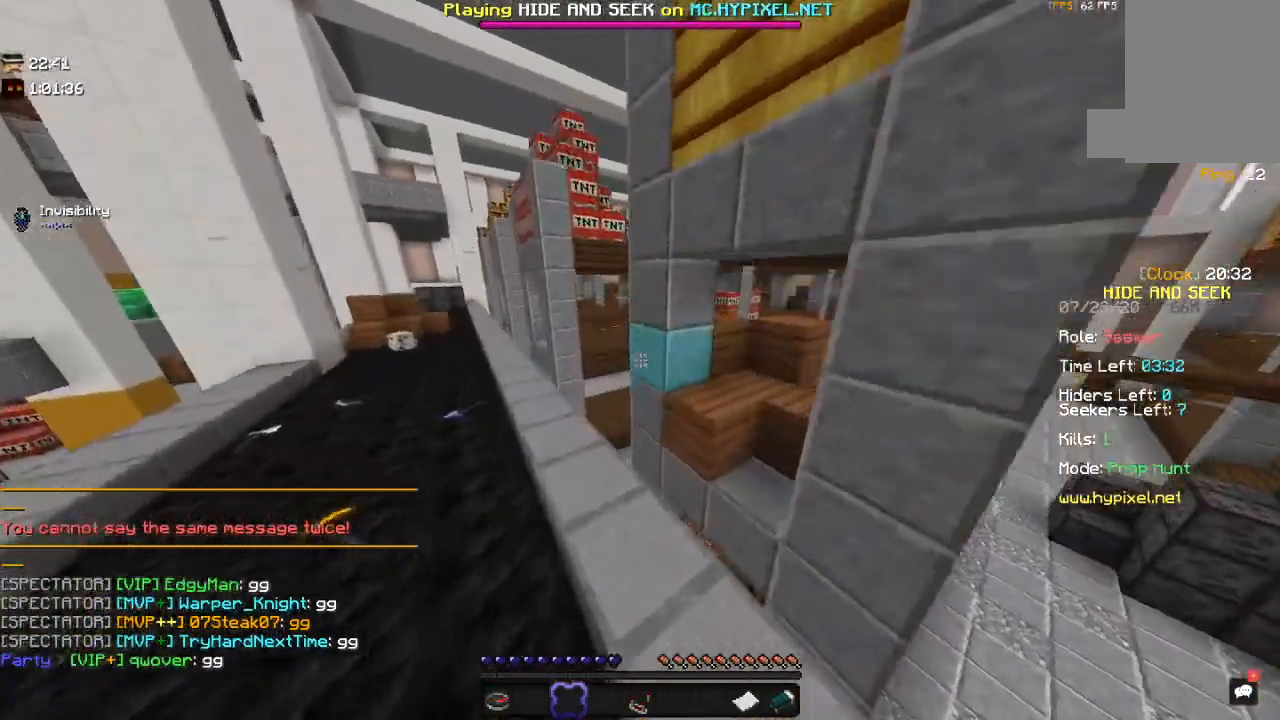
{"keys": ["a", "w"], "mouse": [], "events": [[84, "a", "up"], [167, "space", "down"], [467, "a", "down"], [484, "space", "up"]]}
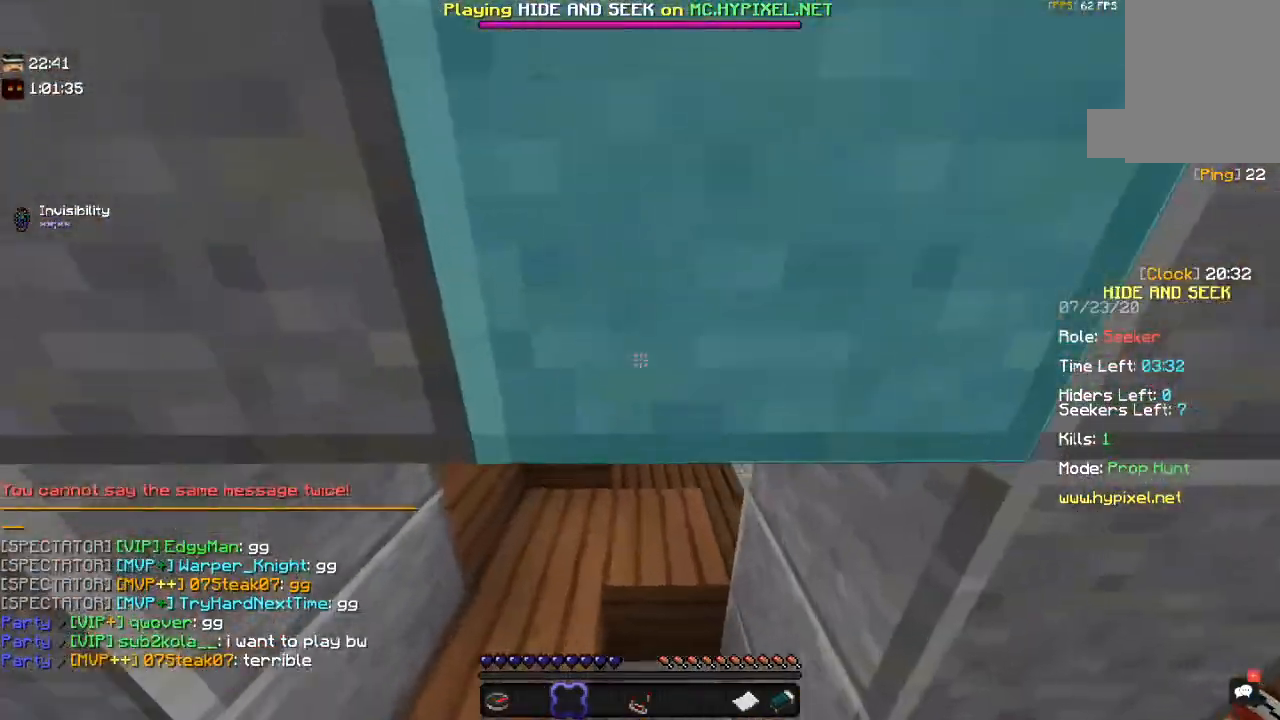
{"keys": ["w"], "mouse": [], "events": [[167, "a", "up"]]}
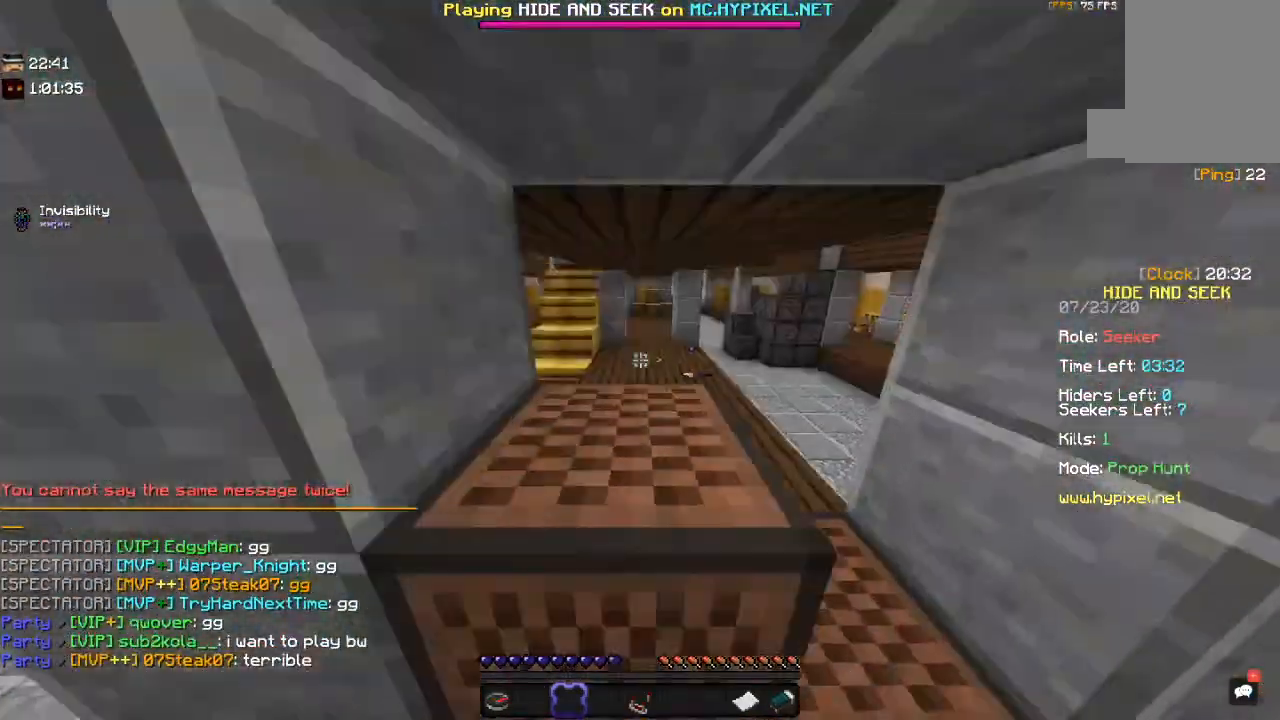
{"keys": ["a", "w"], "mouse": [], "events": [[150, "a", "down"], [150, "w", "up"], [300, "w", "down"]]}
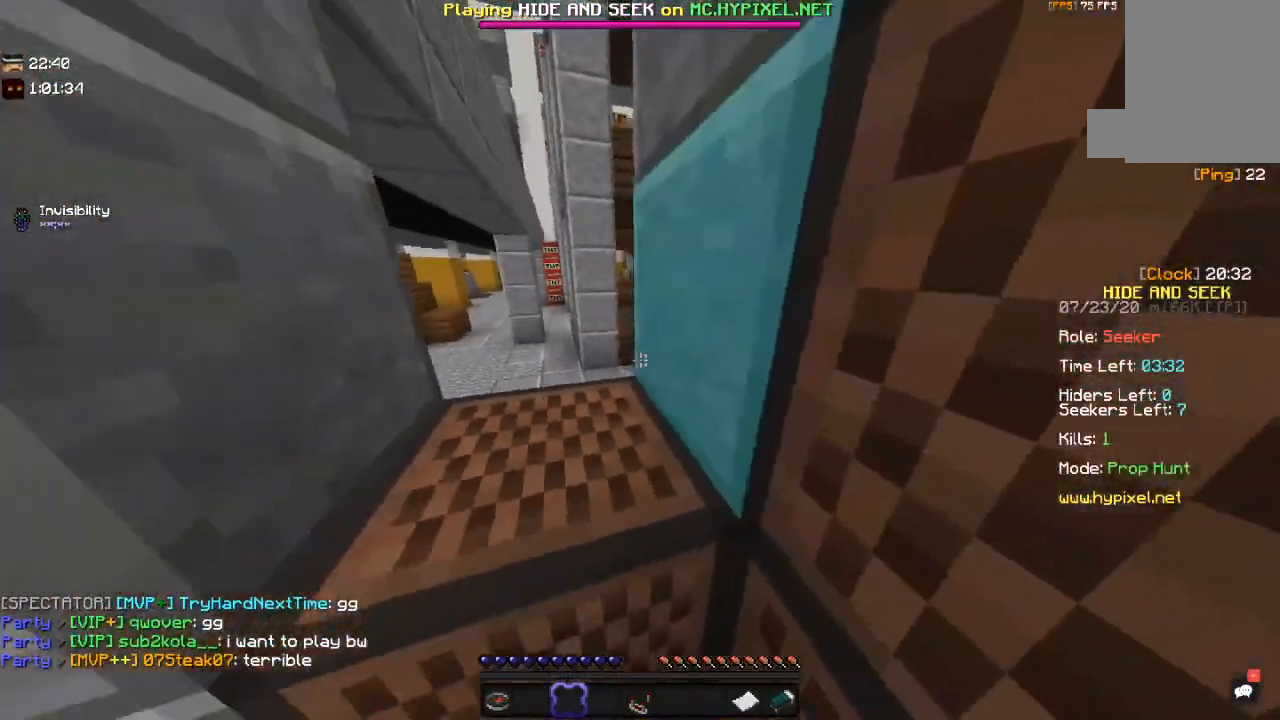
{"keys": ["a", "s"], "mouse": [], "events": [[367, "w", "up"], [450, "s", "down"]]}
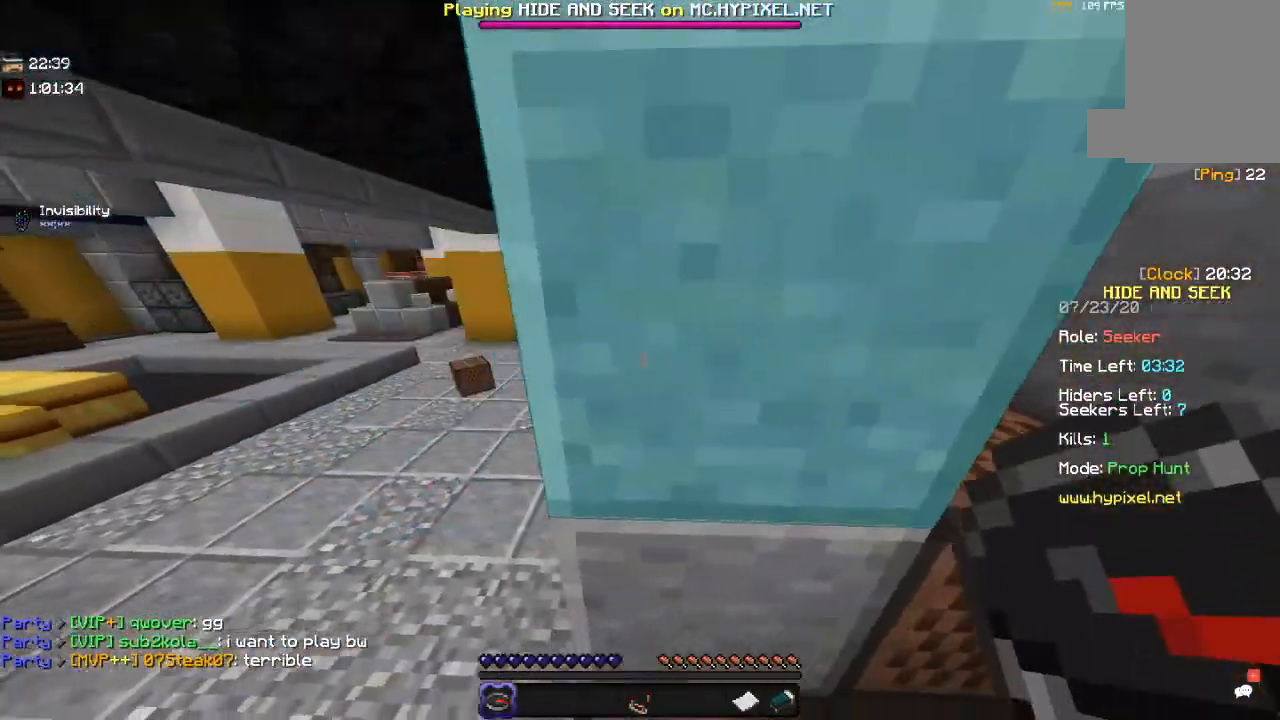
{"keys": ["a", "w"], "mouse": [], "events": [[67, "a", "up"], [150, "a", "down"], [267, "s", "up"], [500, "w", "down"]]}
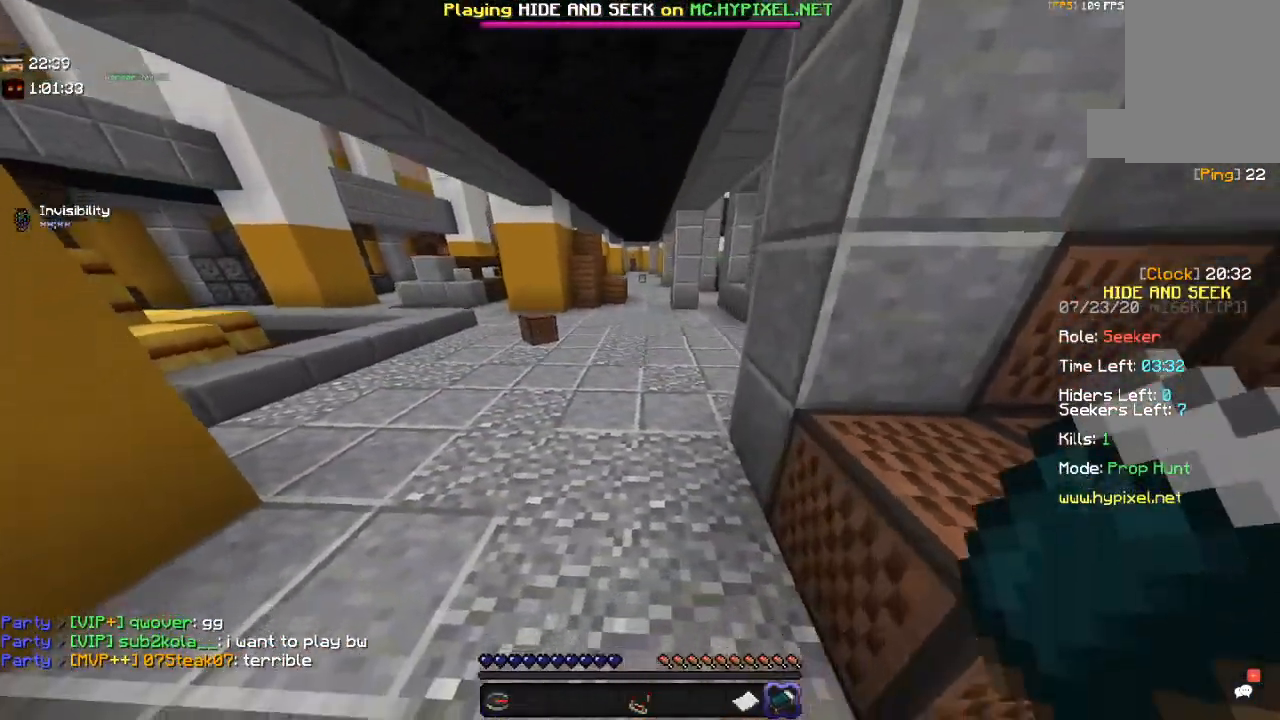
{"keys": ["w"], "mouse": [], "events": [[217, "a", "up"]]}
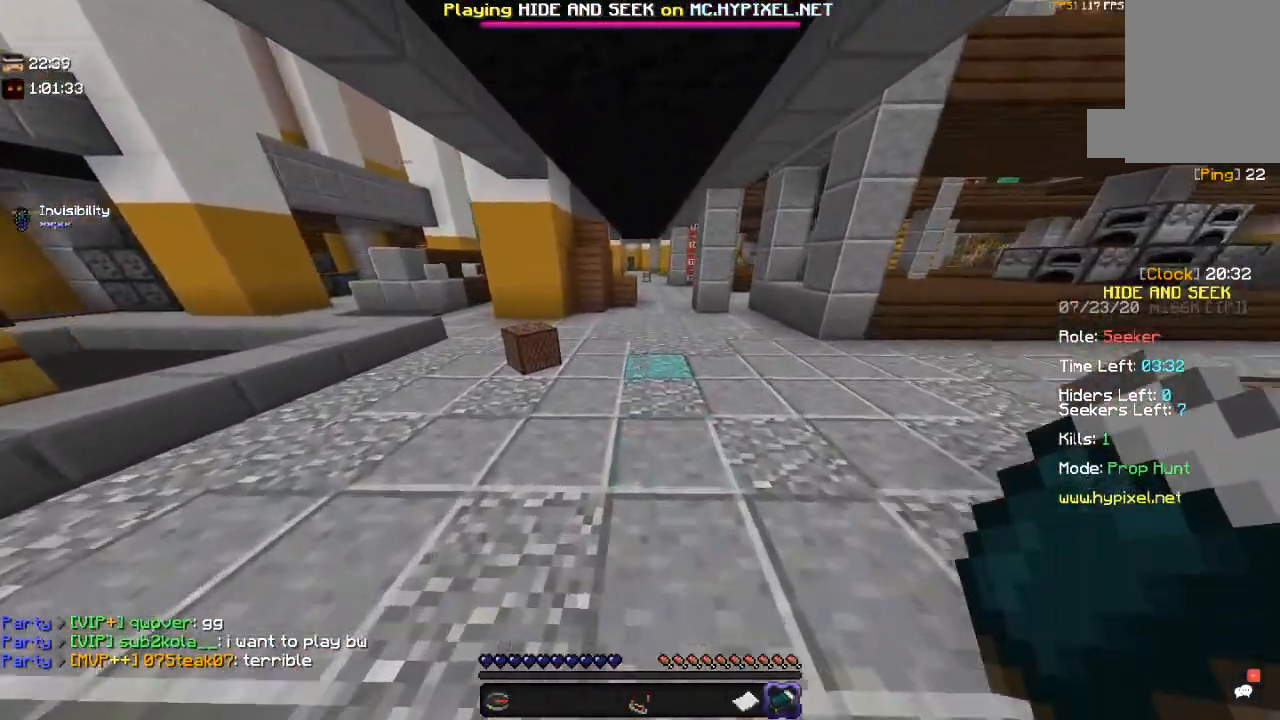
{"keys": [], "mouse": [], "events": [[167, "w", "up"]]}
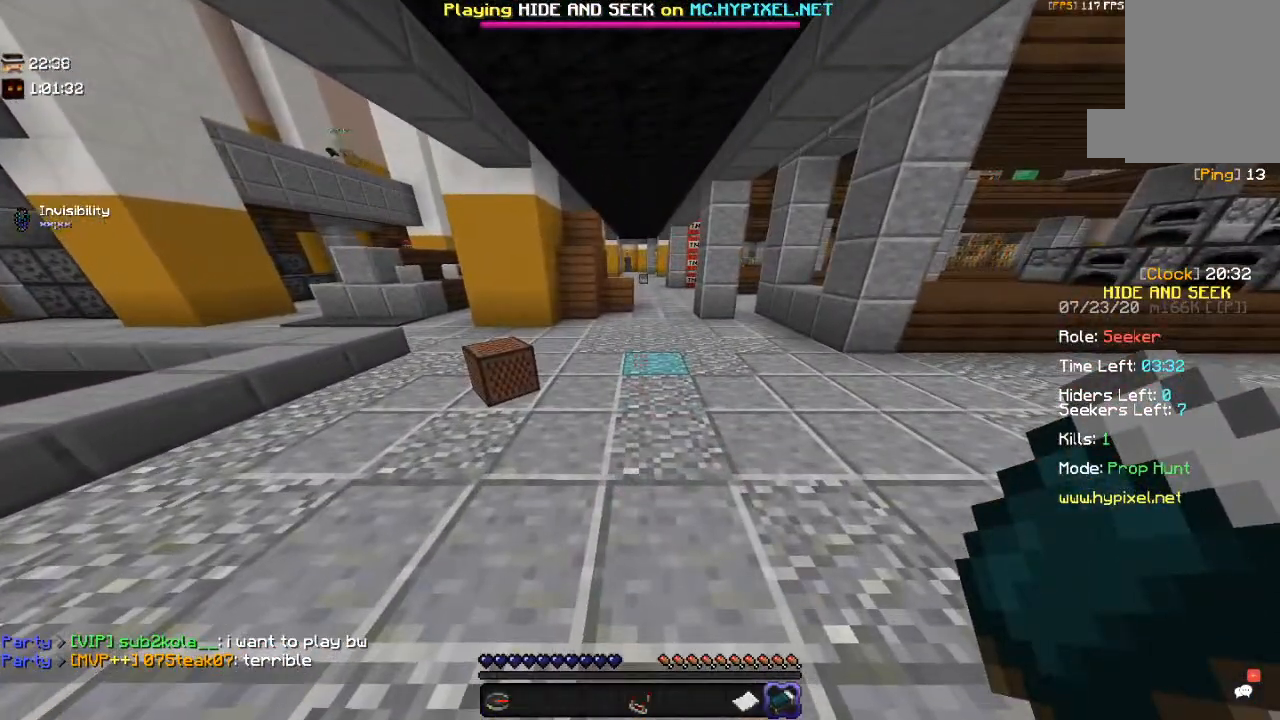
{"keys": [], "mouse": [], "events": []}
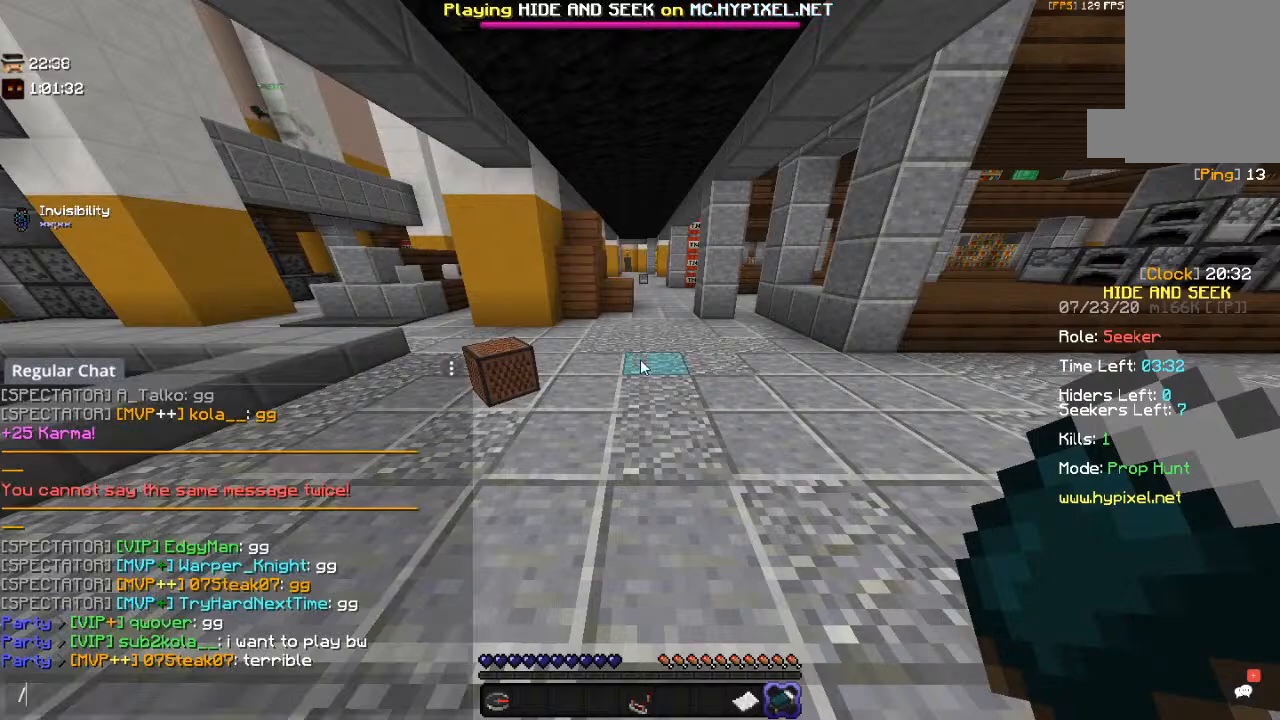
{"keys": [], "mouse": [], "events": []}
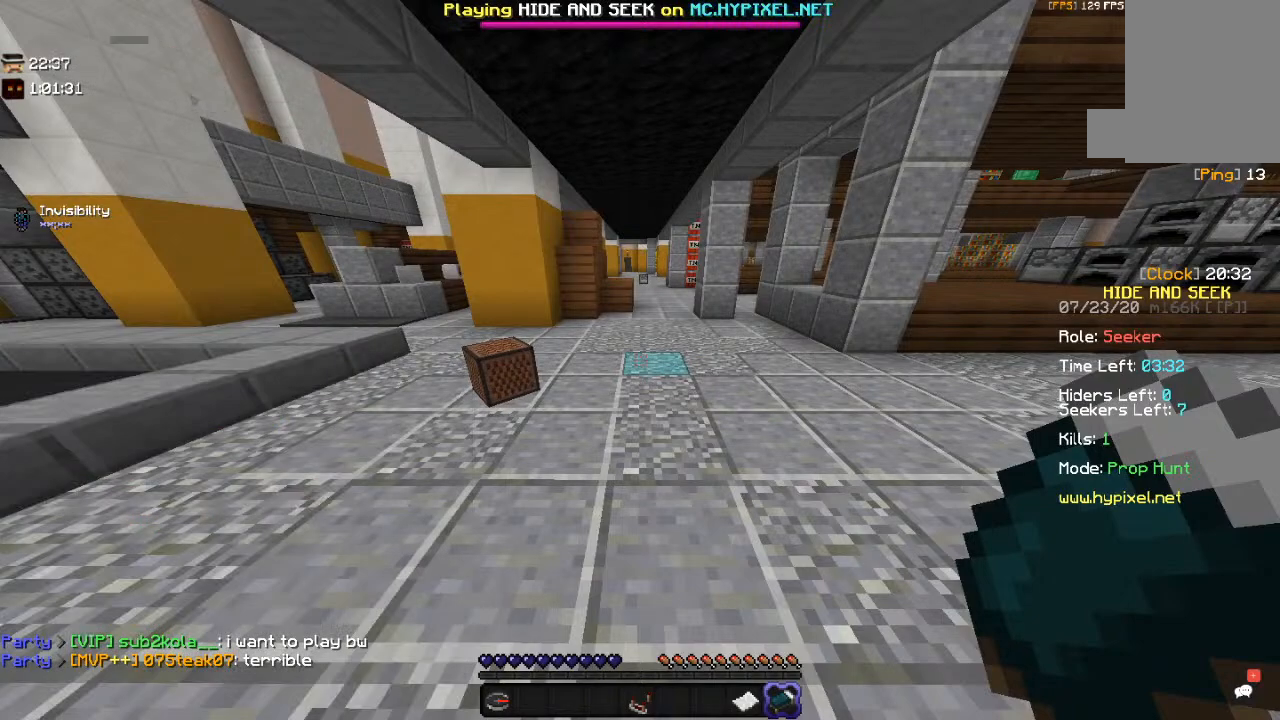
{"keys": ["w"], "mouse": []}
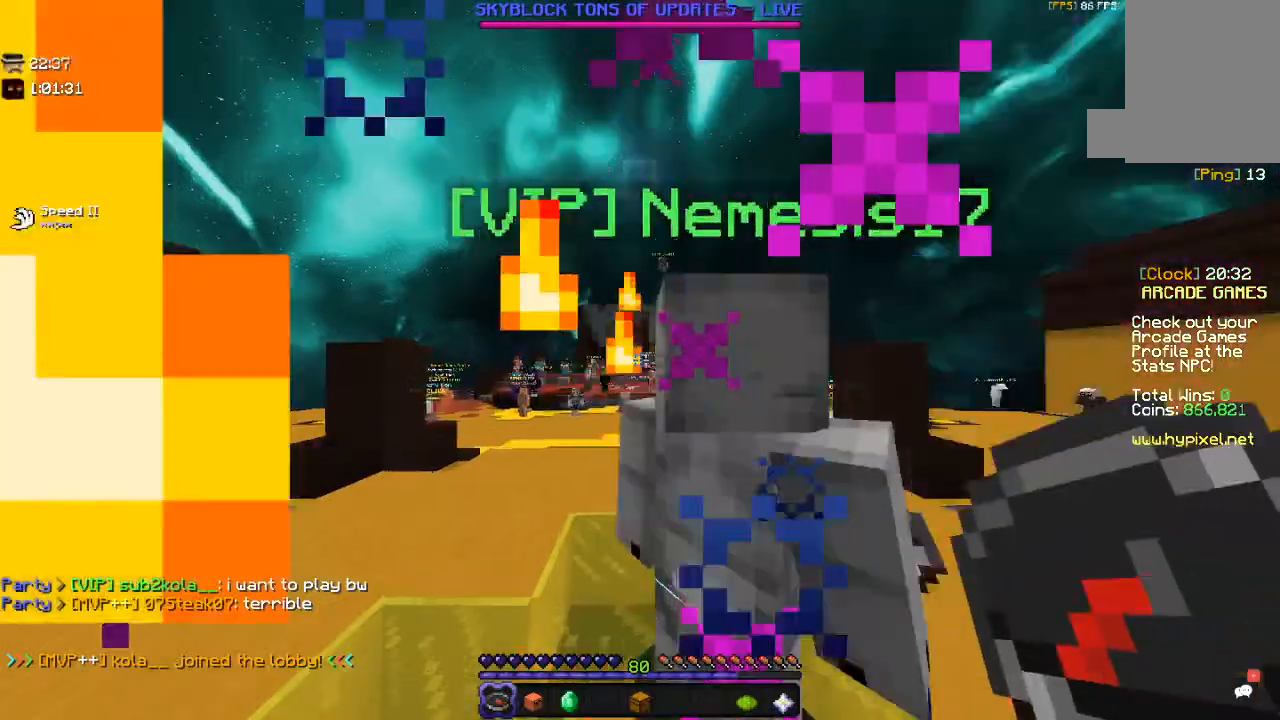
{"keys": ["w"], "mouse": [], "events": []}
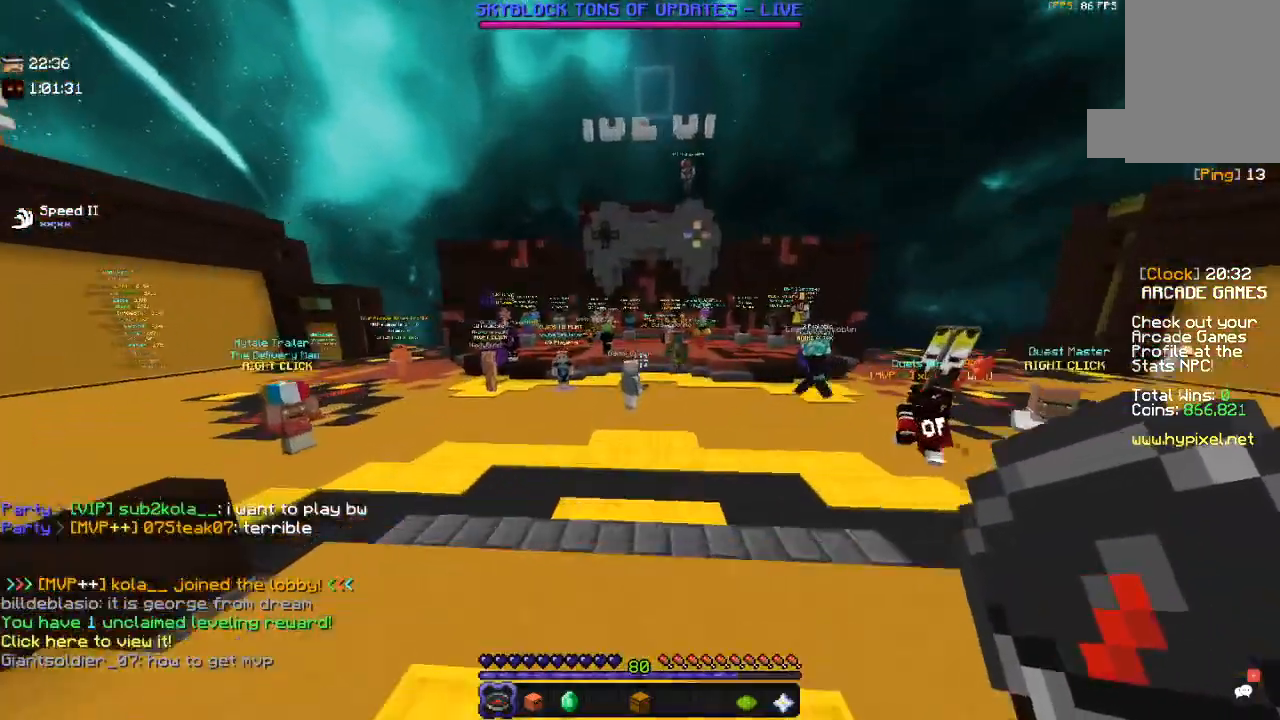
{"keys": [], "mouse": [], "events": [[384, "w", "up"]]}
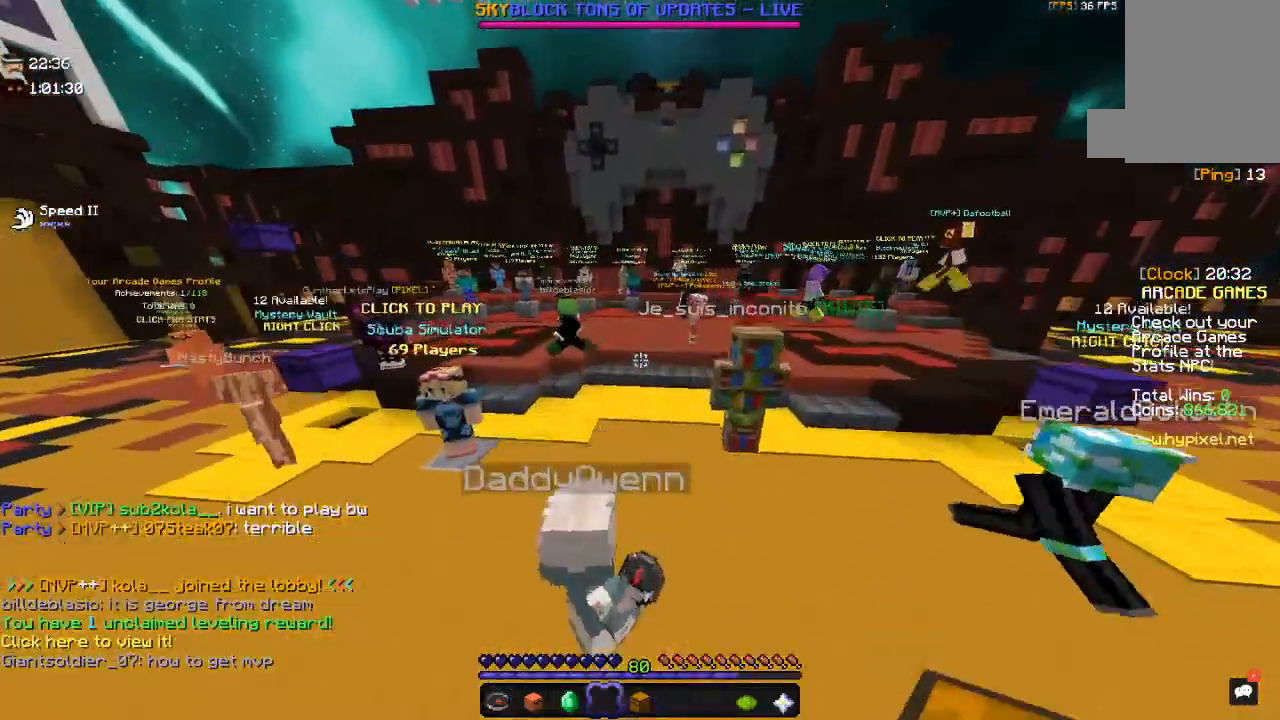
{"keys": ["a", "space", "w"], "mouse": [], "events": [[50, "w", "down"], [217, "space", "down"], [367, "space", "up"], [417, "a", "down"], [417, "space", "down"]]}
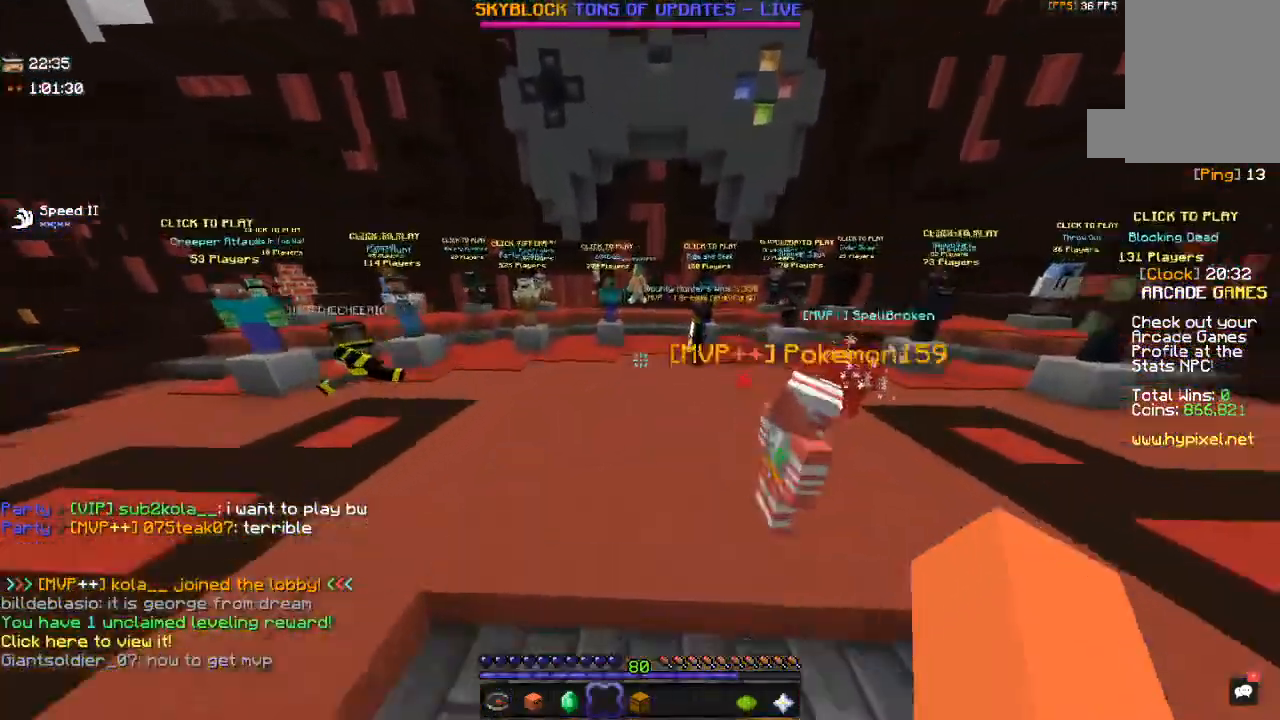
{"keys": ["a", "w"], "mouse": [], "events": [[117, "space", "up"]]}
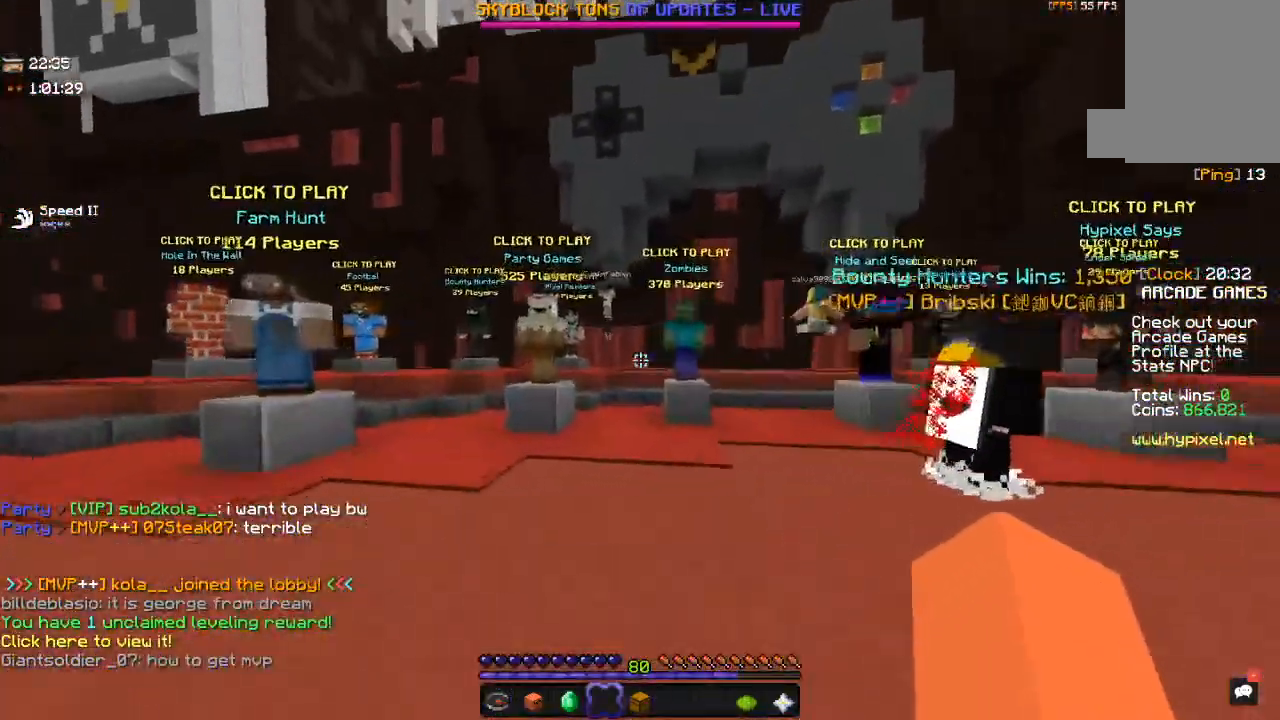
{"keys": ["a"], "mouse": [], "events": [[100, "a", "up"], [384, "a", "down"], [384, "w", "up"]]}
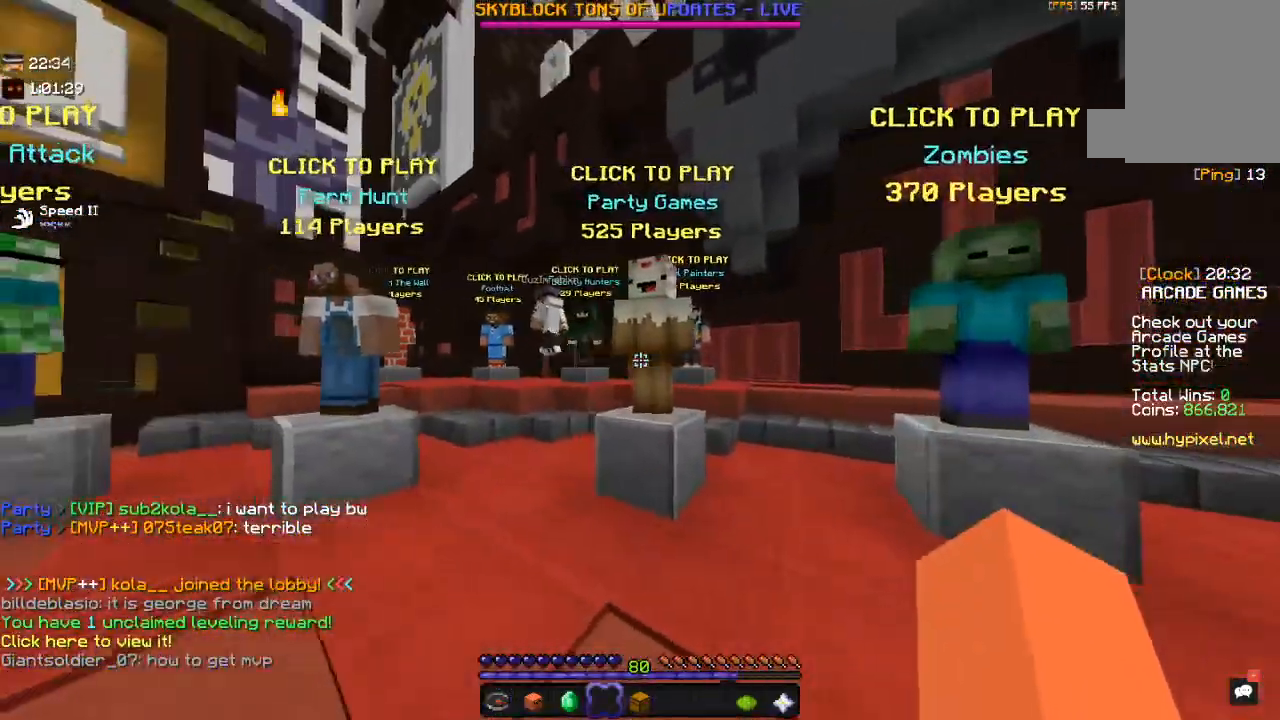
{"keys": ["a"], "mouse": [], "events": [[134, "a", "up"], [434, "a", "down"]]}
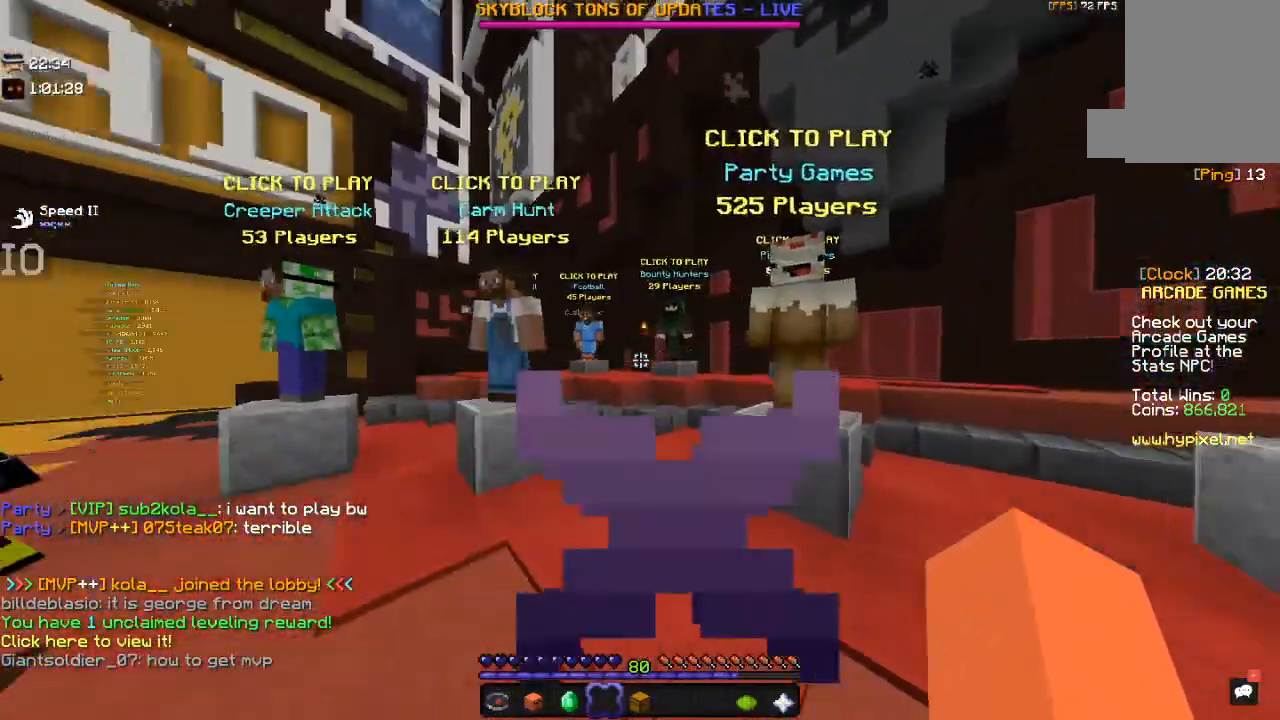
{"keys": [], "mouse": [], "events": [[117, "w", "down"], [317, "a", "up"], [367, "w", "up"]]}
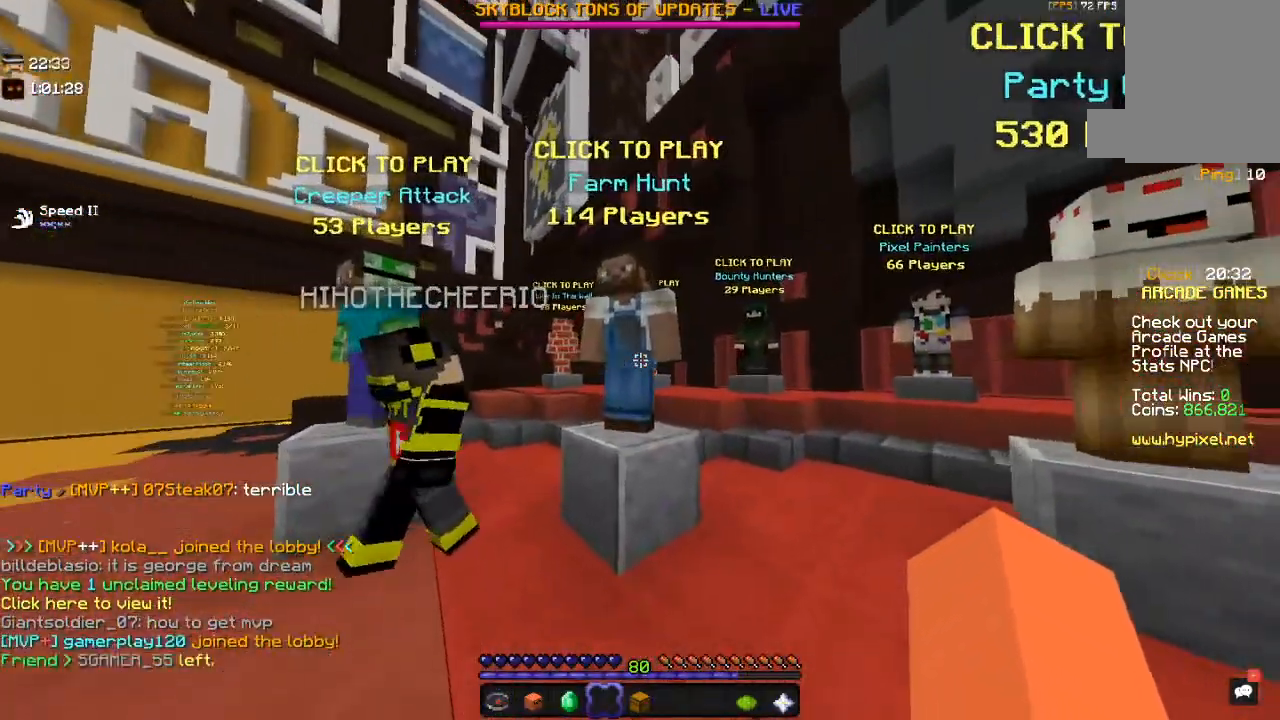
{"keys": ["a", "w"], "mouse": [], "events": [[117, "a", "down"], [450, "w", "down"]]}
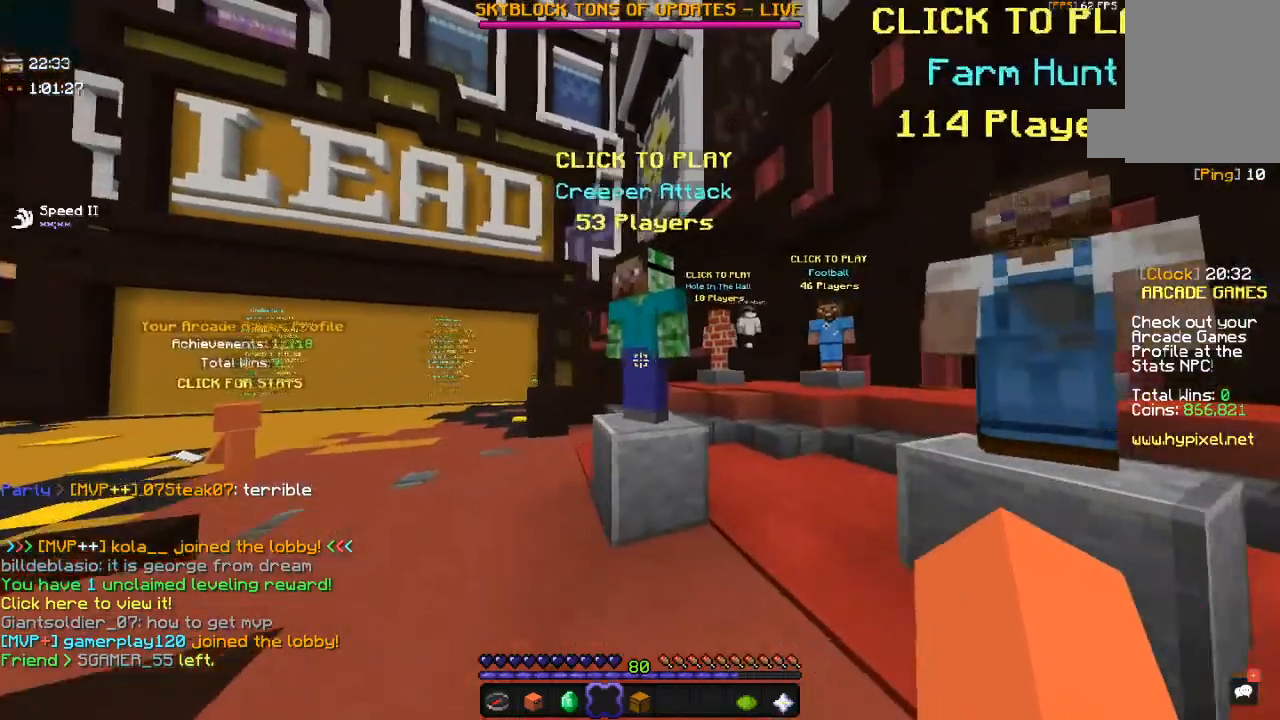
{"keys": [], "mouse": [], "events": [[67, "a", "up"], [117, "w", "up"]]}
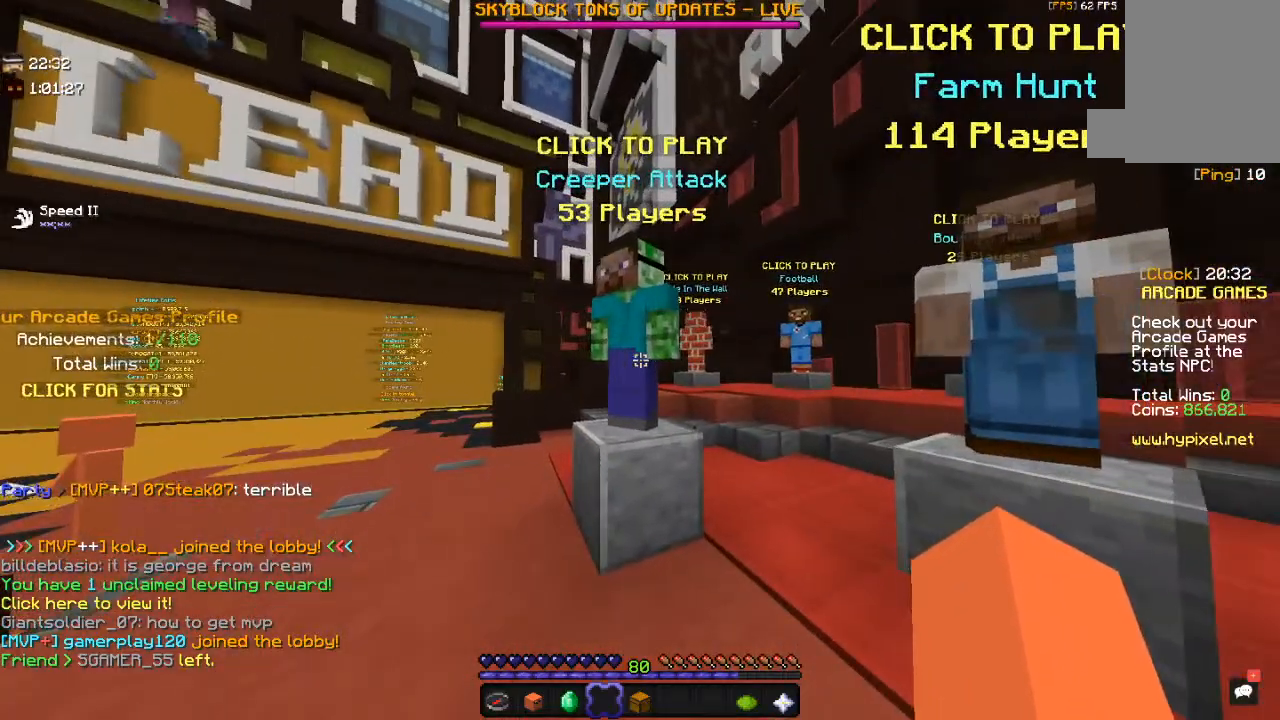
{"keys": ["w"], "mouse": [], "events": [[267, "w", "down"]]}
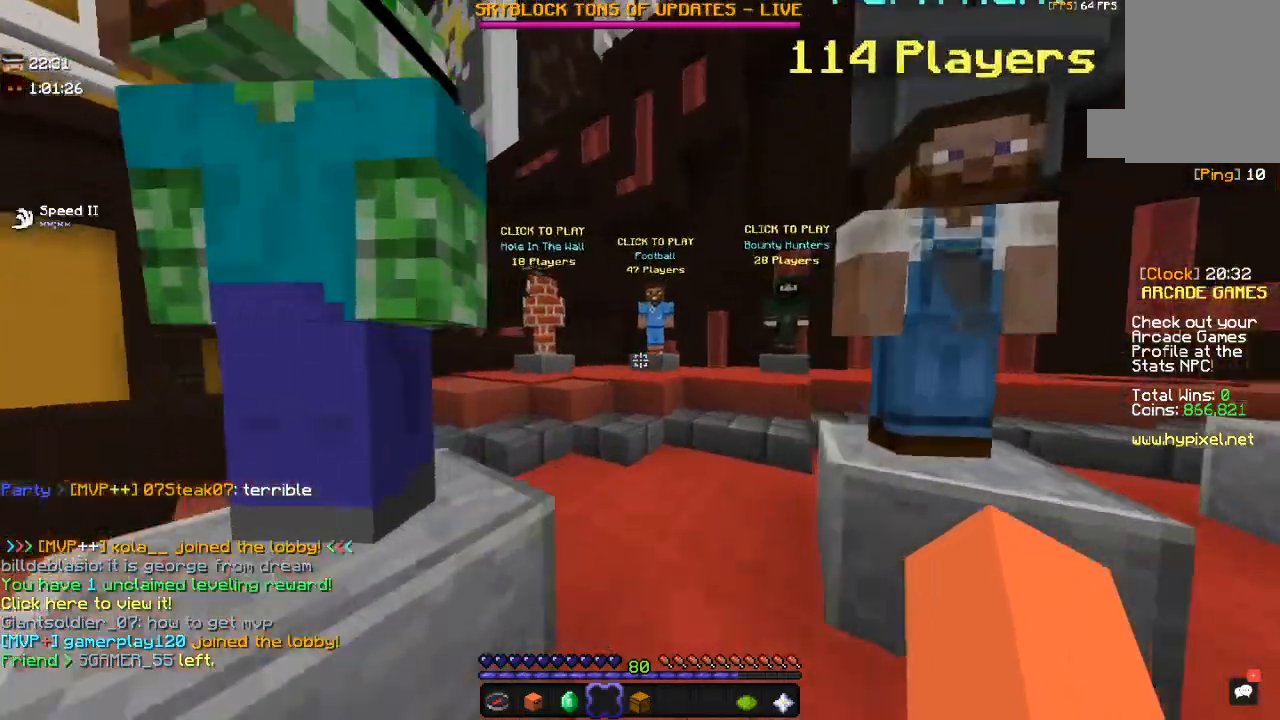
{"keys": [], "mouse": [], "events": [[267, "w", "up"]]}
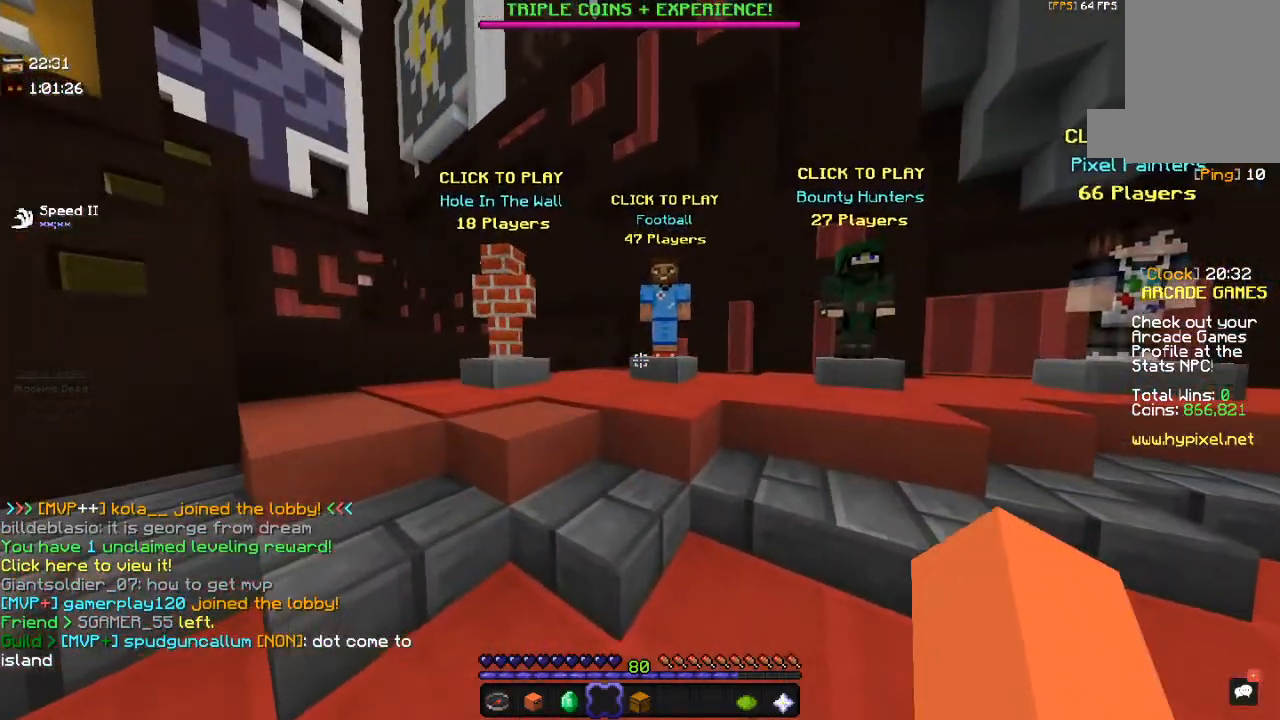
{"keys": [], "mouse": [], "events": [[67, "w", "down"], [117, "a", "down"], [317, "w", "up"], [384, "a", "up"]]}
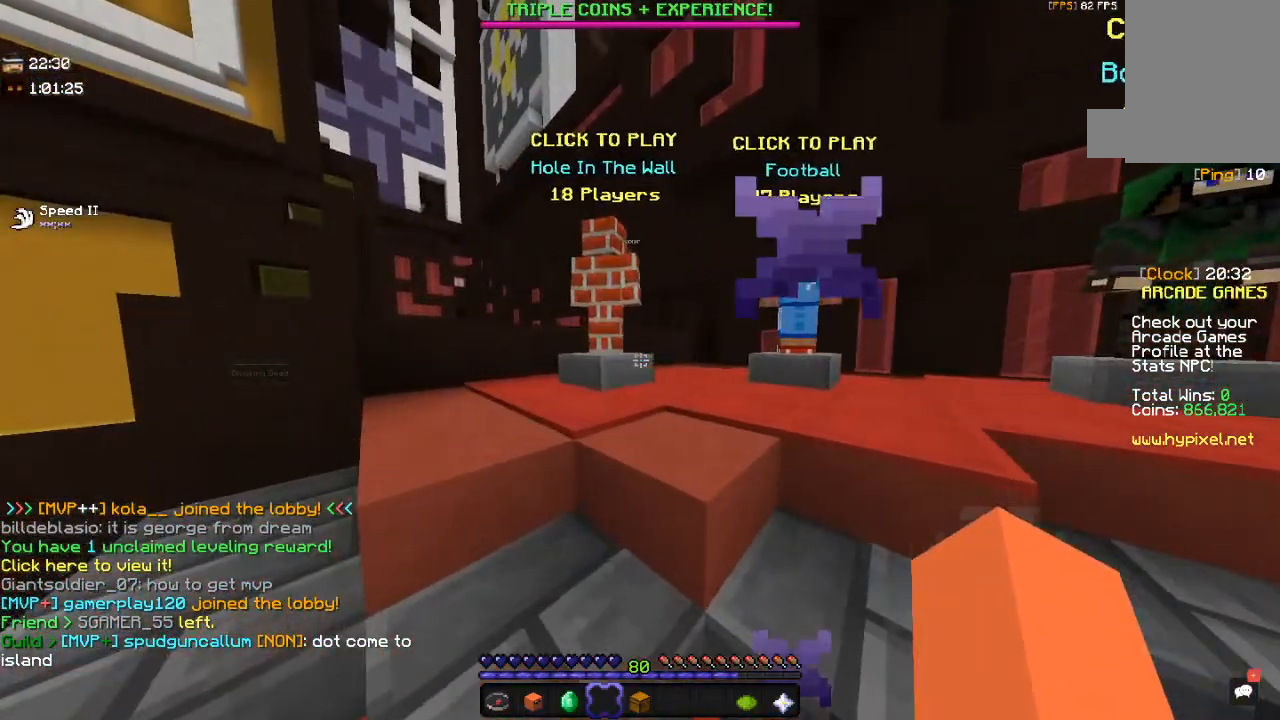
{"keys": ["d", "w"], "mouse": [], "events": [[217, "w", "down"], [367, "d", "down"]]}
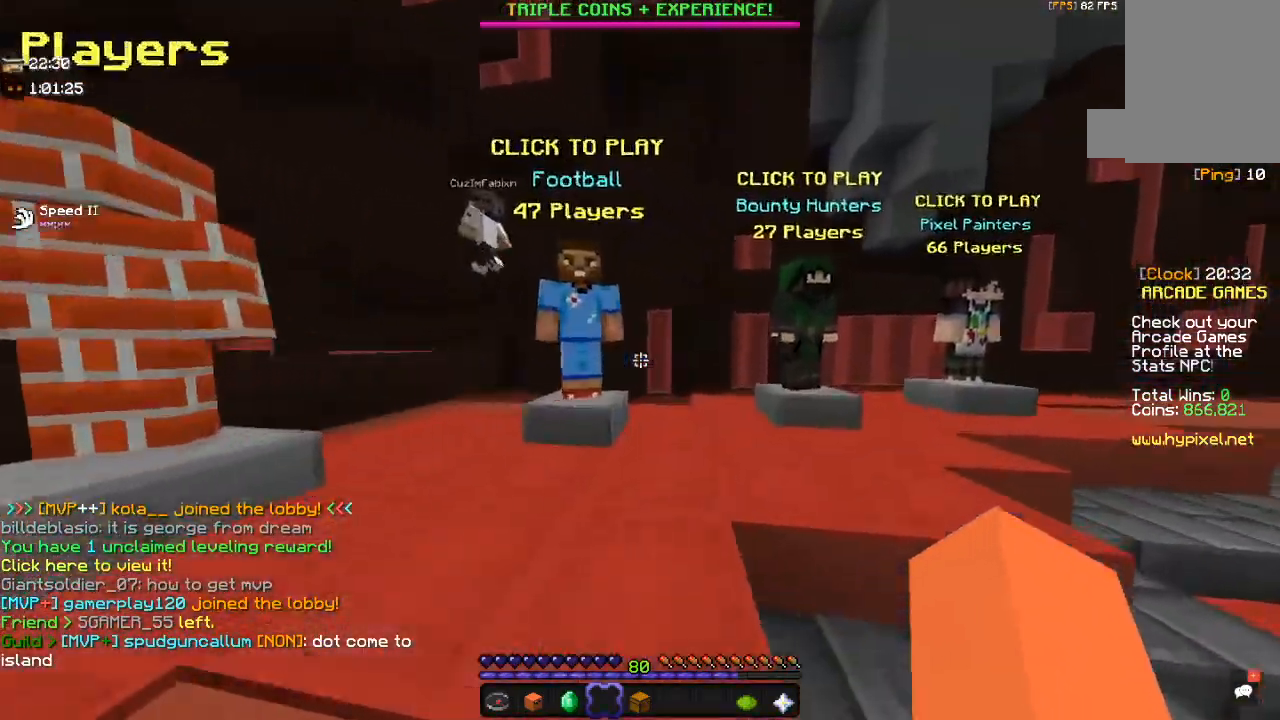
{"keys": [], "mouse": [], "events": [[217, "w", "up"], [317, "d", "up"]]}
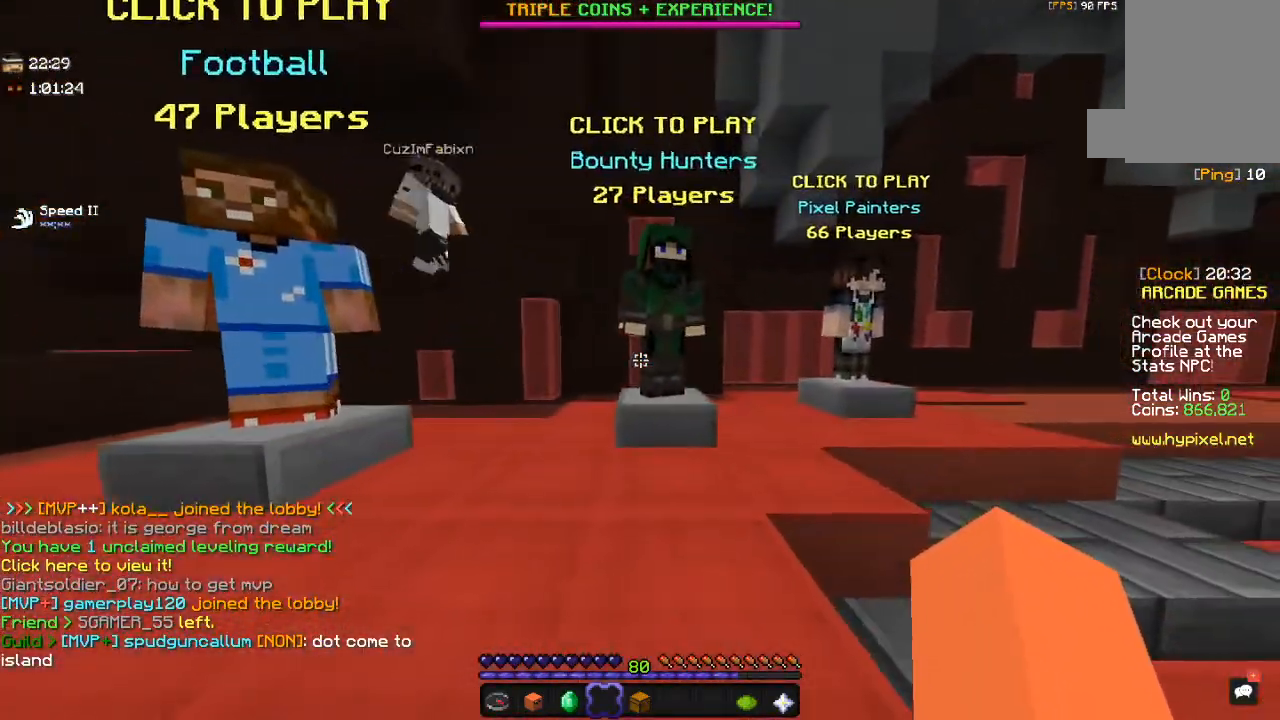
{"keys": ["d"], "mouse": [], "events": [[100, "w", "down"], [317, "w", "up"], [500, "d", "down"]]}